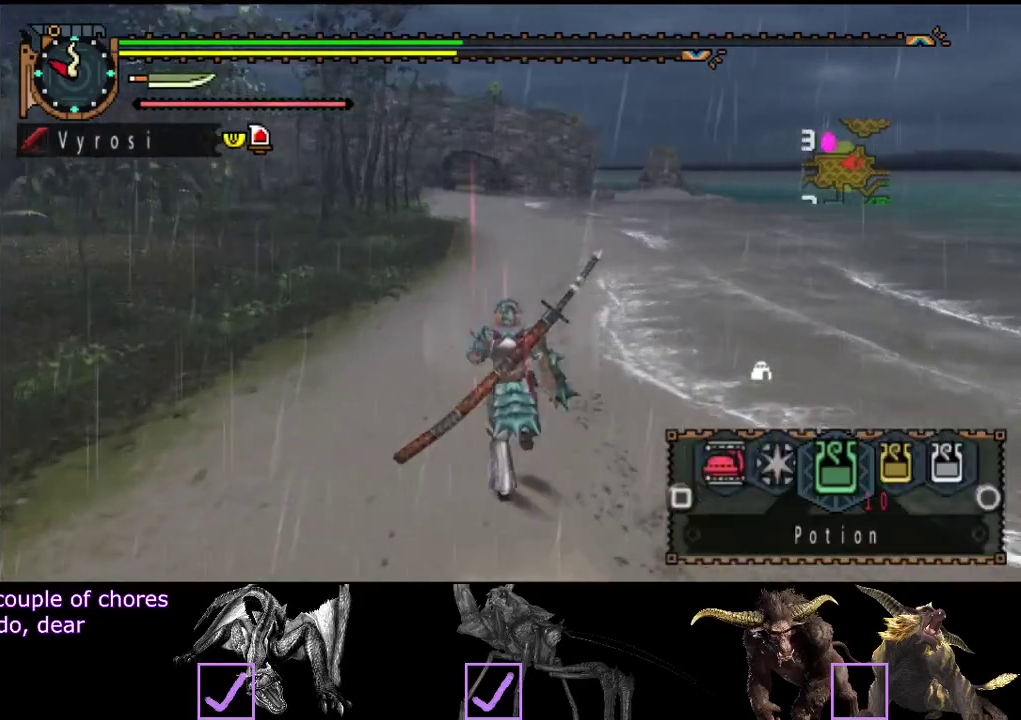
Gameplay with a controller (PlayStation layout); each line is a JSON object with the inputs held at the frame after it. "events" lists button and stick changes between this image and that frame as [ms after this image, input, new state], when the widget could be followed in between. Not read: L2 L3 R2 R3.
{"buttons": [], "left_stick": "up", "right_stick": "center", "events": []}
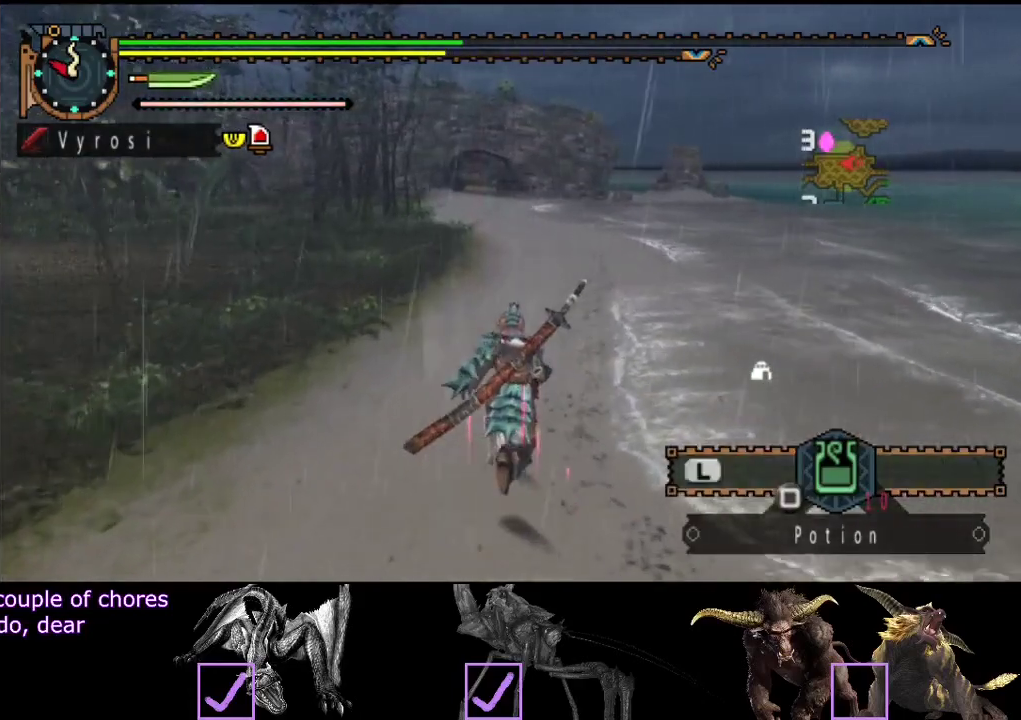
{"buttons": [], "left_stick": "up", "right_stick": "center", "events": []}
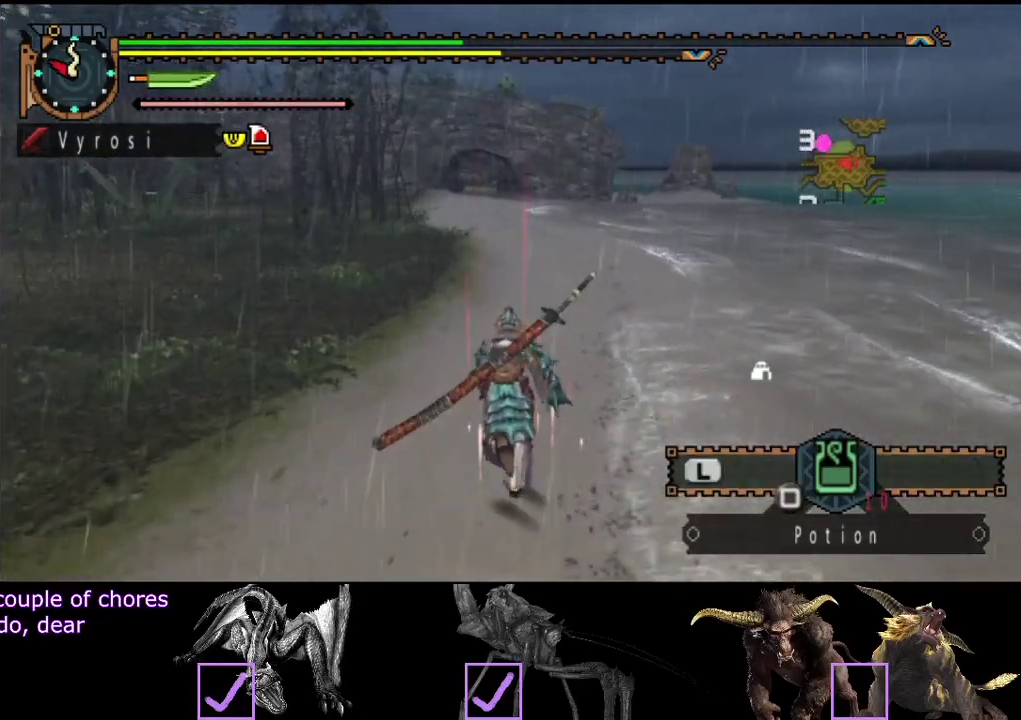
{"buttons": [], "left_stick": "up", "right_stick": "center", "events": []}
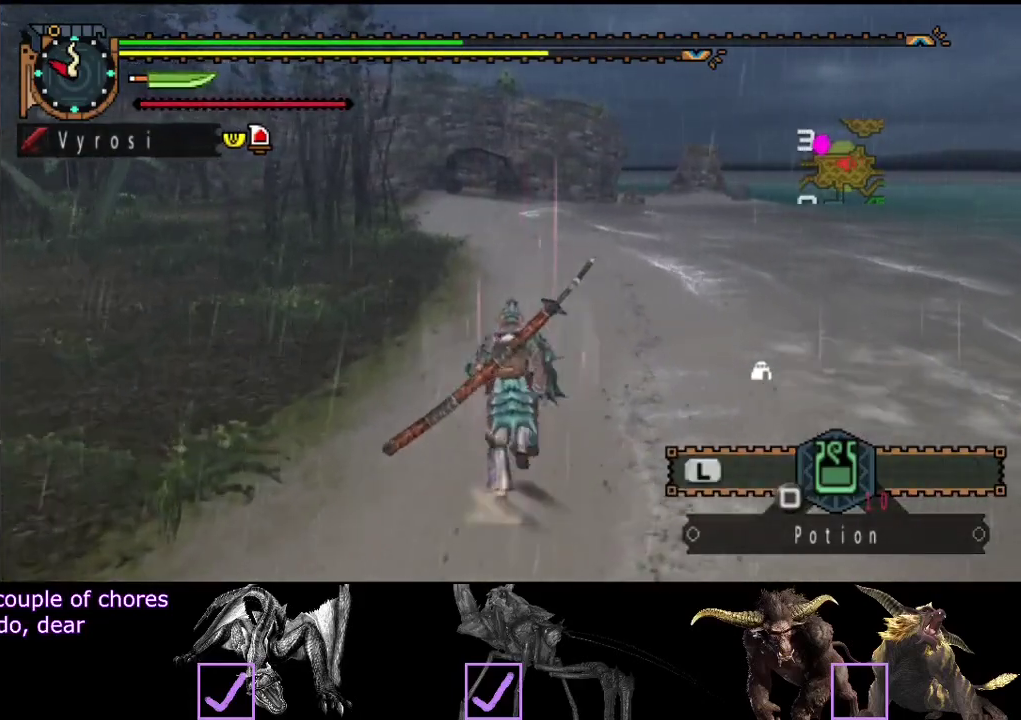
{"buttons": [], "left_stick": "up", "right_stick": "center", "events": []}
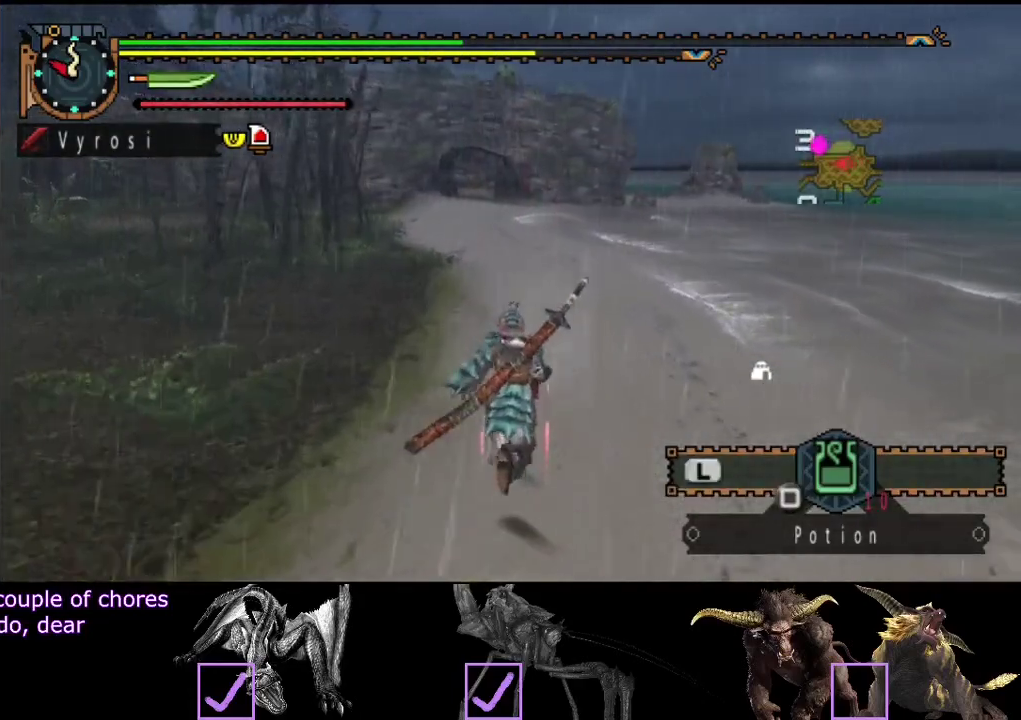
{"buttons": [], "left_stick": "up", "right_stick": "center", "events": []}
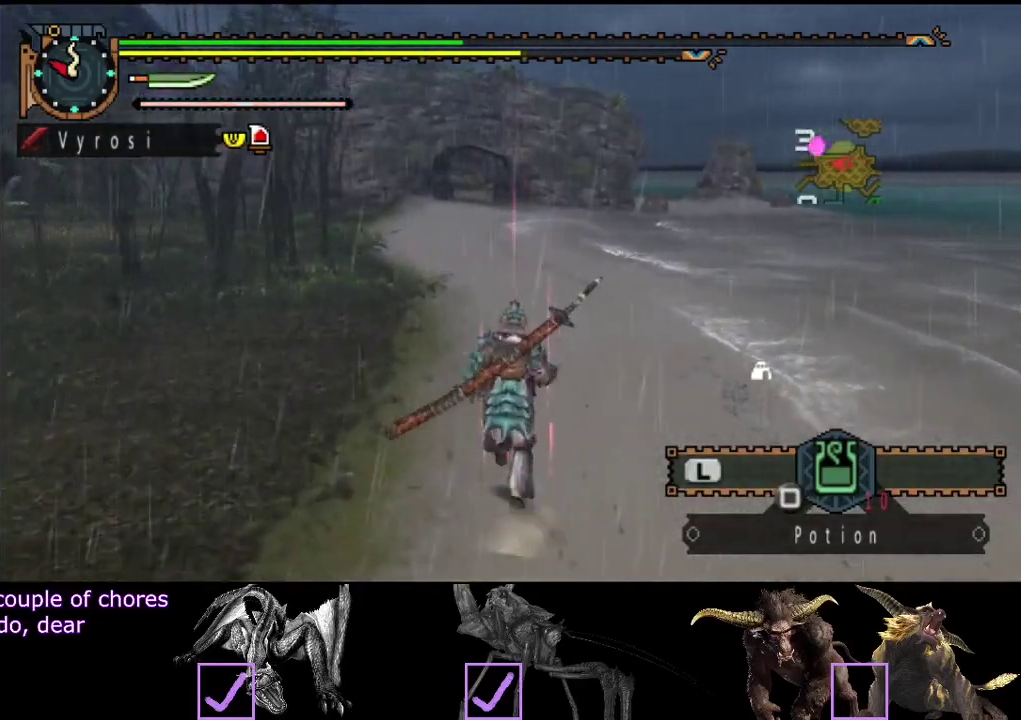
{"buttons": [], "left_stick": "up", "right_stick": "center", "events": []}
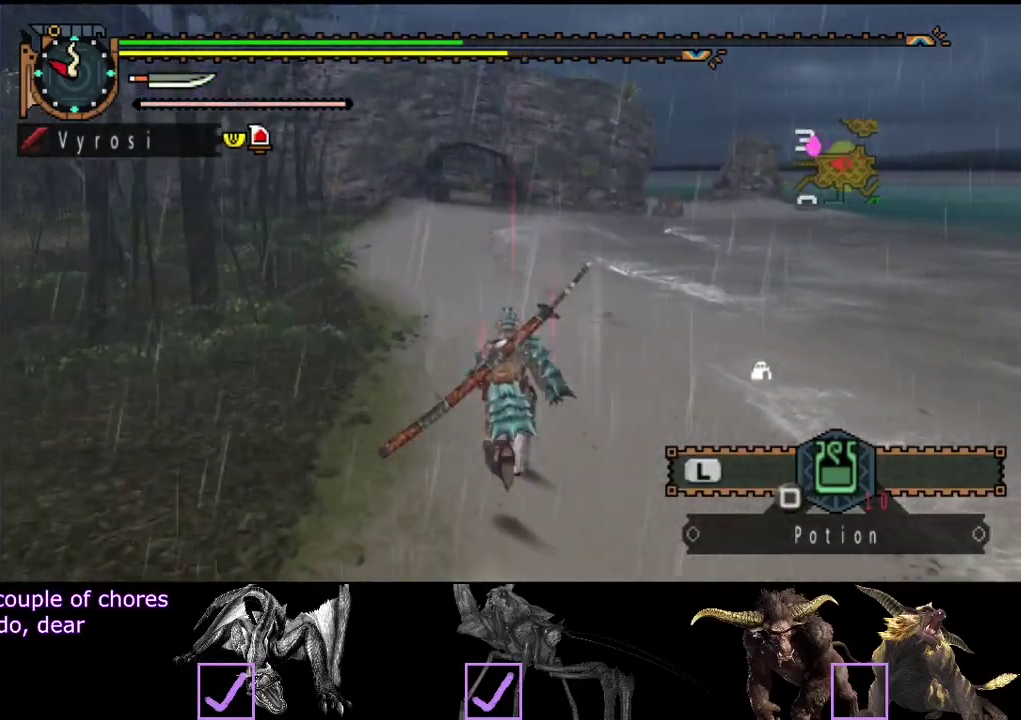
{"buttons": [], "left_stick": "up", "right_stick": "center", "events": []}
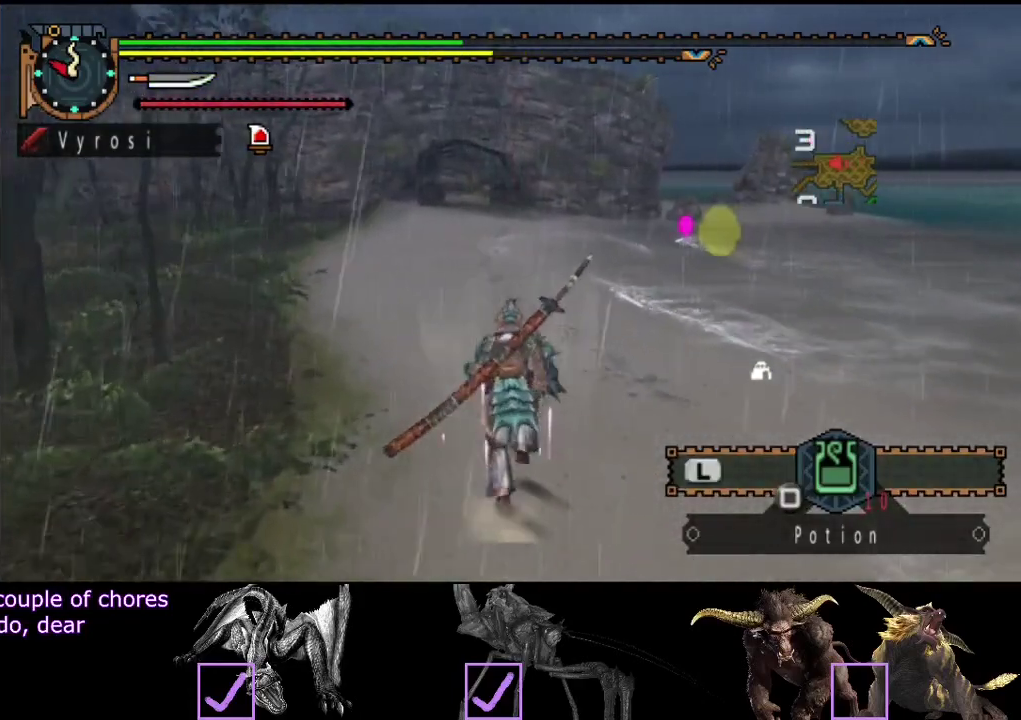
{"buttons": [], "left_stick": "up", "right_stick": "center", "events": []}
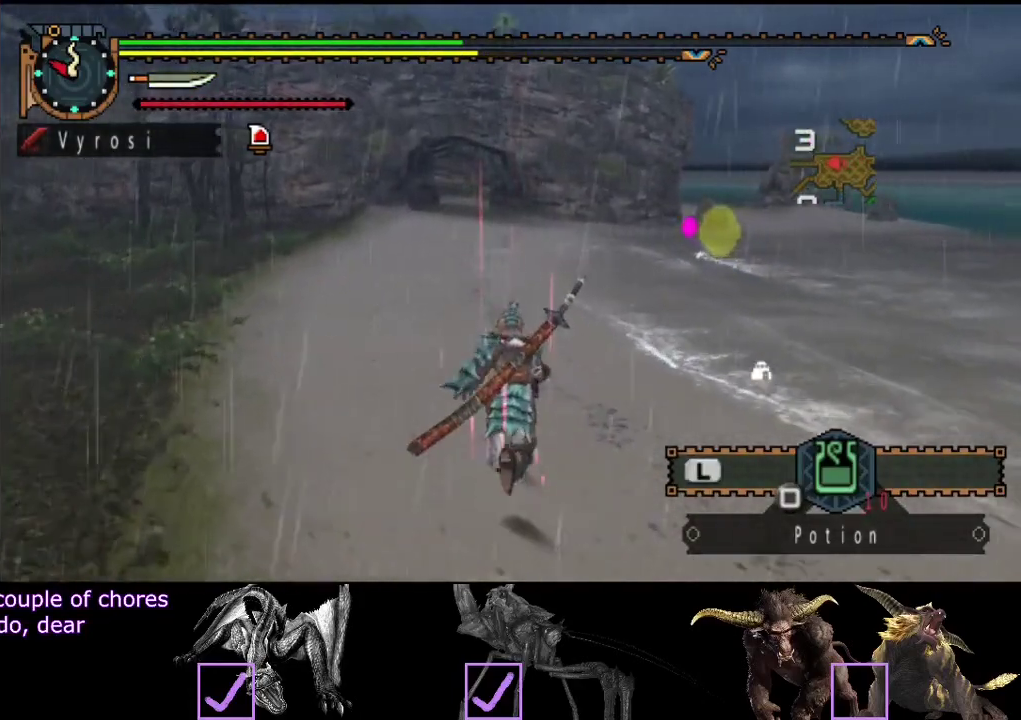
{"buttons": [], "left_stick": "up", "right_stick": "center", "events": []}
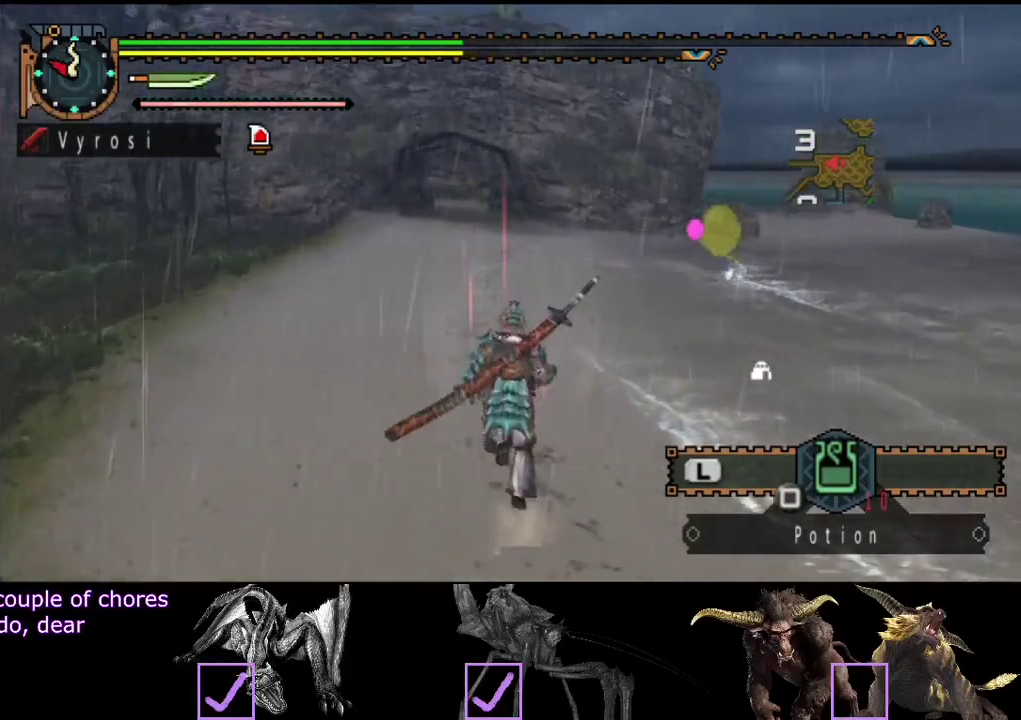
{"buttons": [], "left_stick": "up", "right_stick": "center", "events": []}
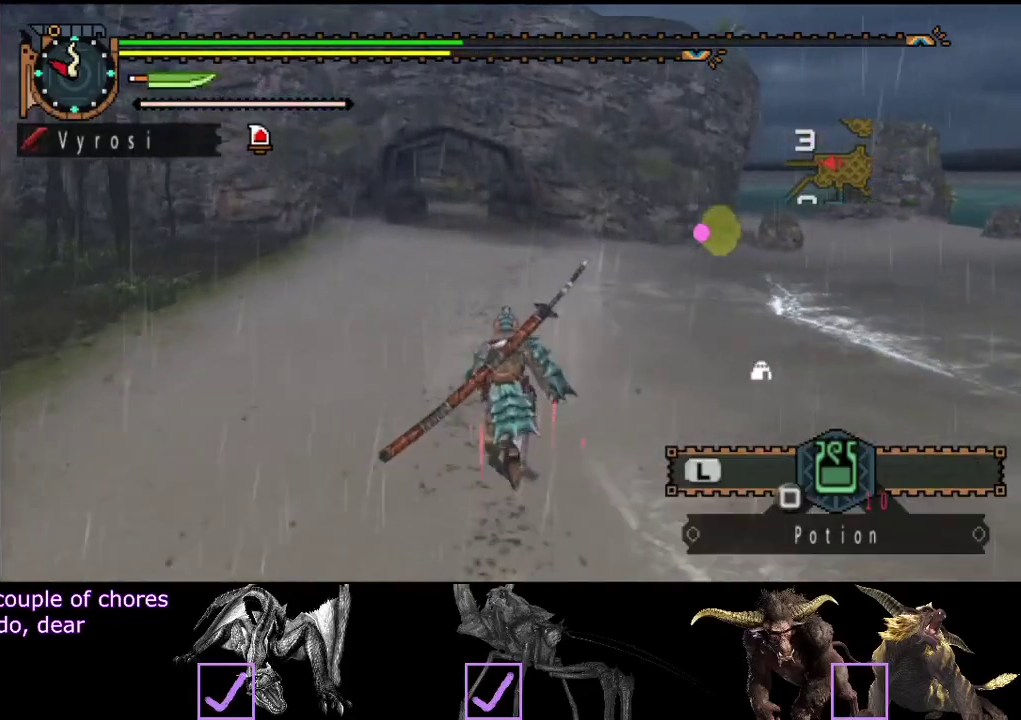
{"buttons": [], "left_stick": "up", "right_stick": "center", "events": []}
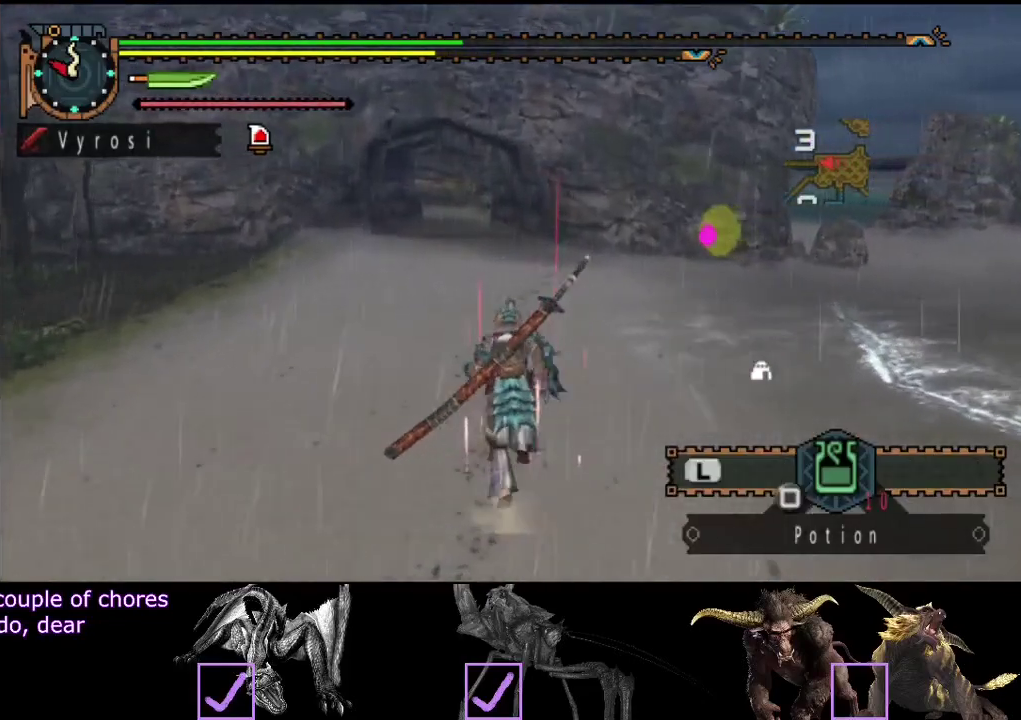
{"buttons": [], "left_stick": "up", "right_stick": "center", "events": []}
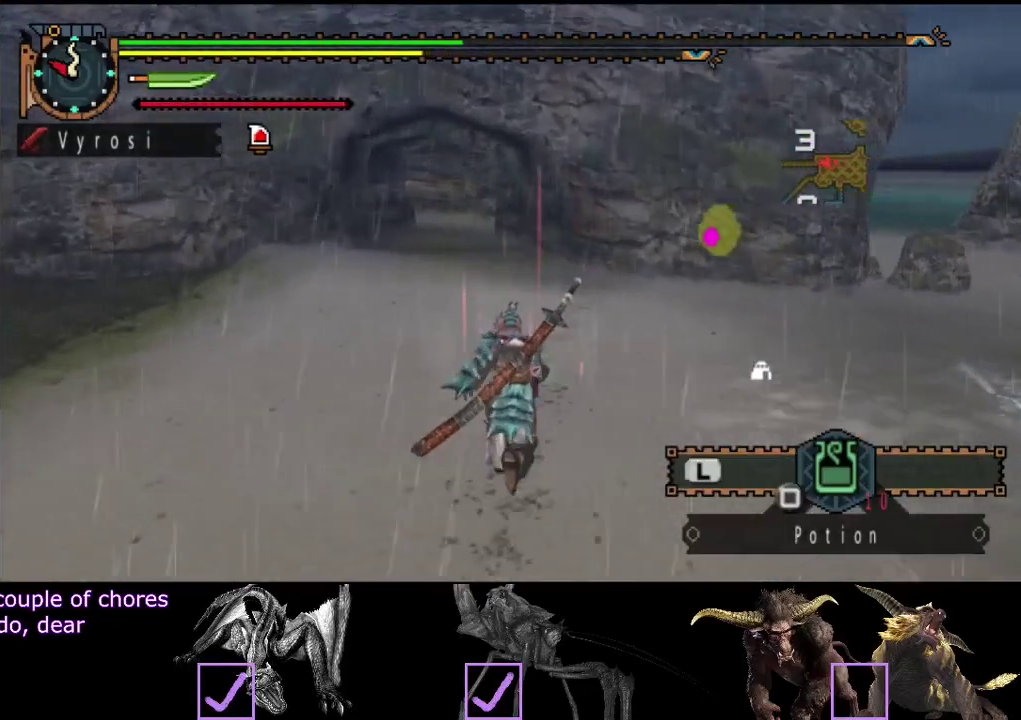
{"buttons": [], "left_stick": "up", "right_stick": "center", "events": []}
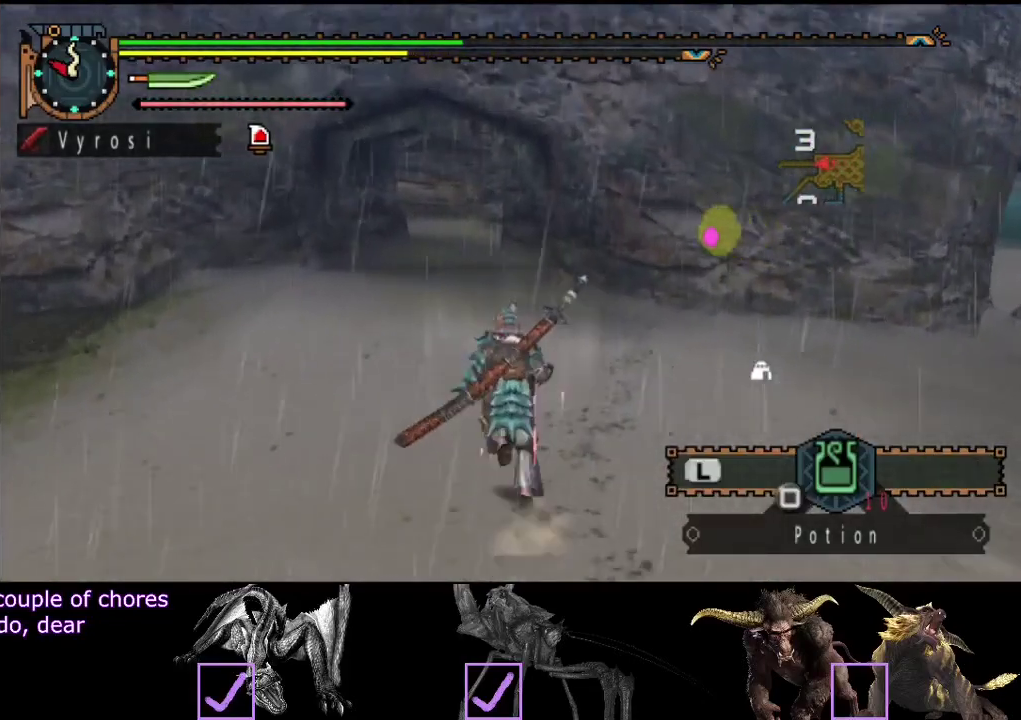
{"buttons": [], "left_stick": "up", "right_stick": "center", "events": []}
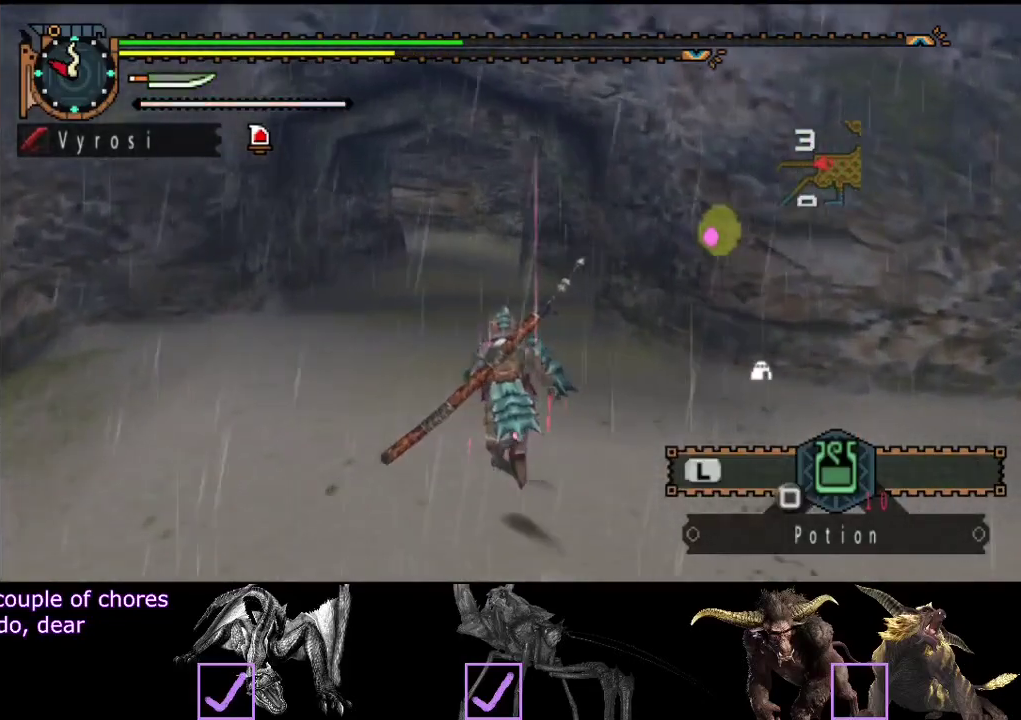
{"buttons": [], "left_stick": "up", "right_stick": "center", "events": [[33, "SQUARE", "down"], [133, "SQUARE", "up"]]}
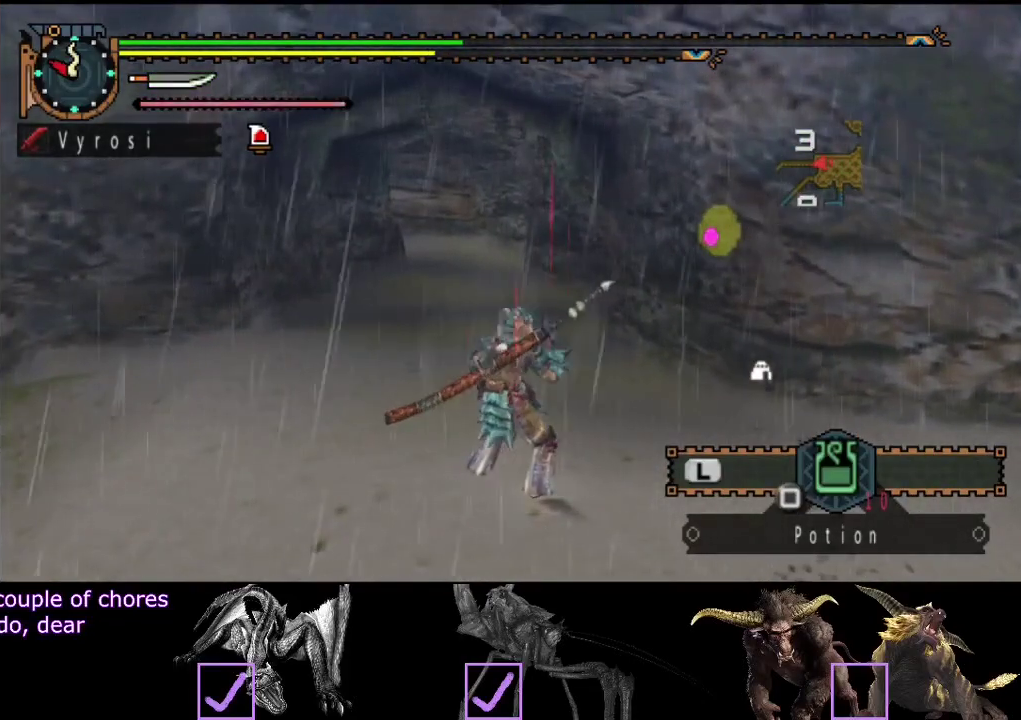
{"buttons": [], "left_stick": "up", "right_stick": "center", "events": [[233, "SQUARE", "down"], [333, "SQUARE", "up"]]}
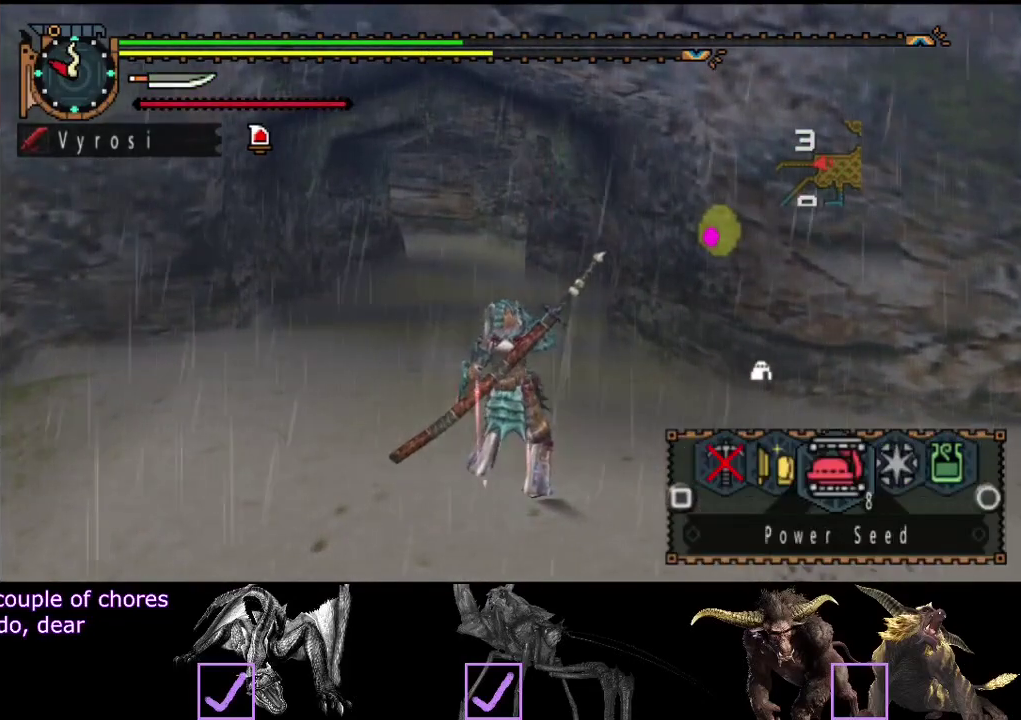
{"buttons": [], "left_stick": "up", "right_stick": "center", "events": []}
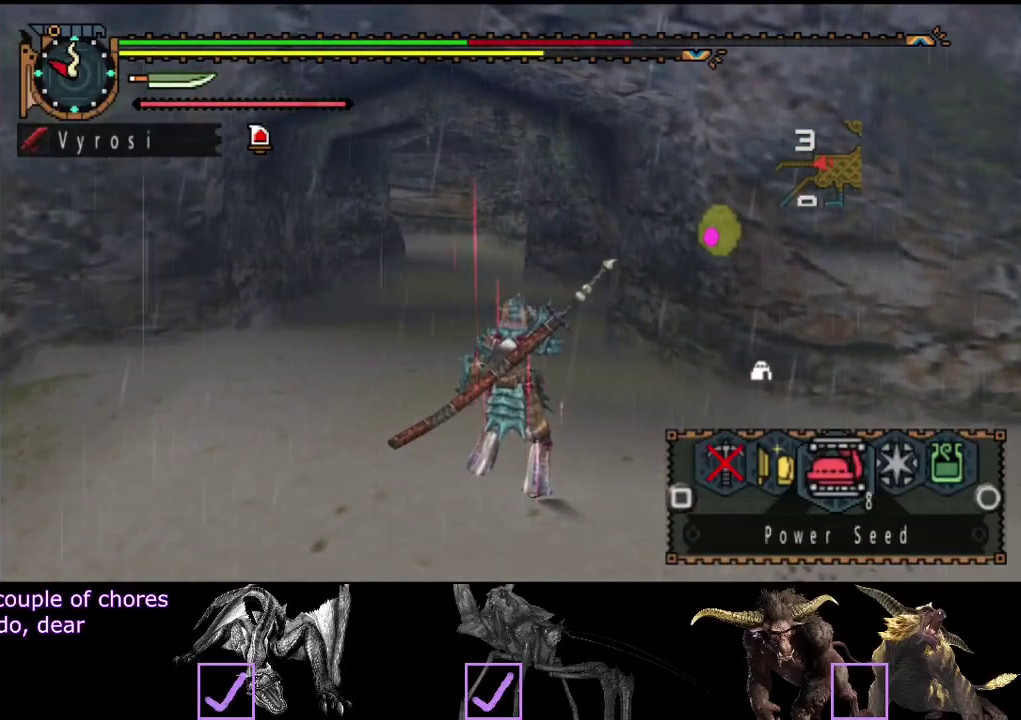
{"buttons": [], "left_stick": "up", "right_stick": "center", "events": [[50, "CIRCLE", "down"], [250, "CIRCLE", "up"], [350, "CIRCLE", "down"], [417, "CIRCLE", "up"]]}
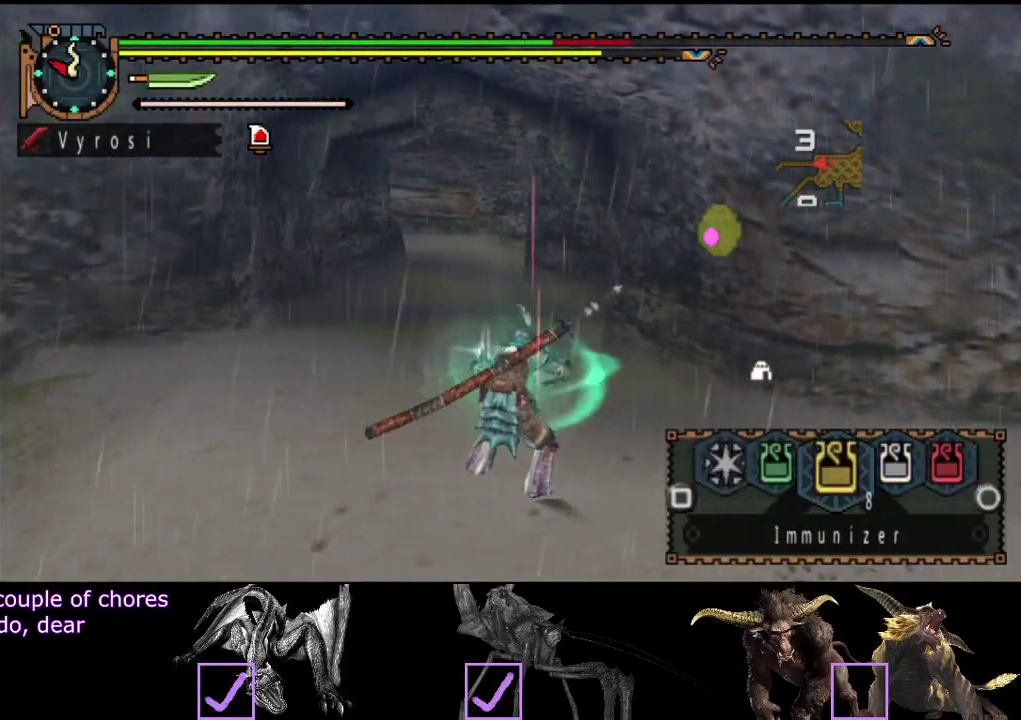
{"buttons": [], "left_stick": "up", "right_stick": "center", "events": [[83, "SQUARE", "down"], [150, "SQUARE", "up"], [350, "SQUARE", "down"], [417, "SQUARE", "up"]]}
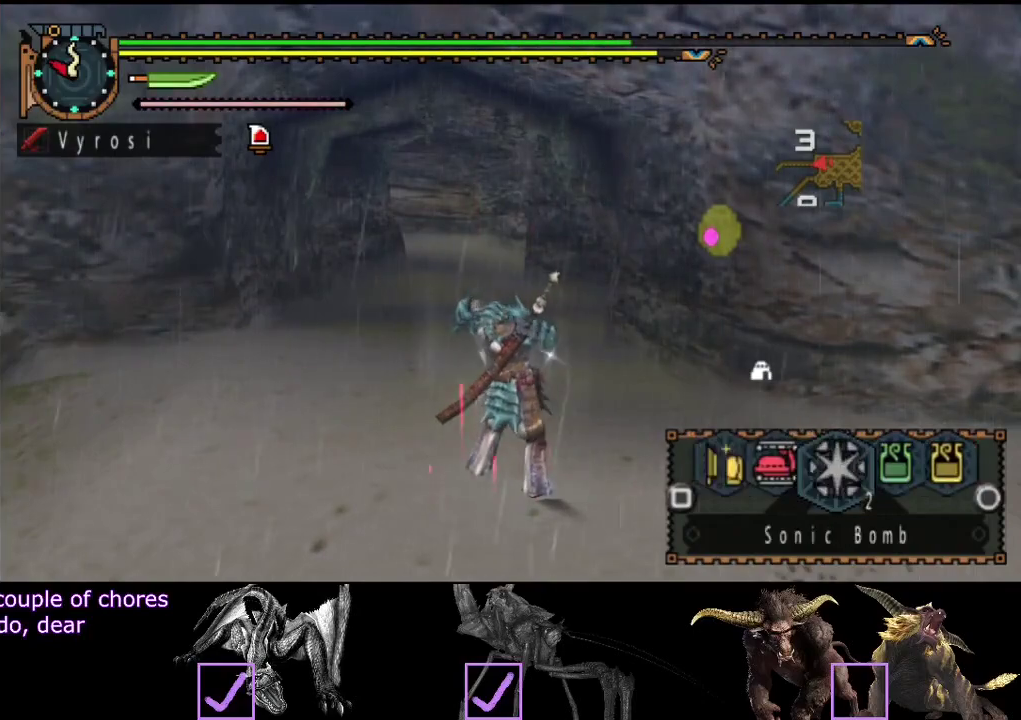
{"buttons": [], "left_stick": "up", "right_stick": "center", "events": []}
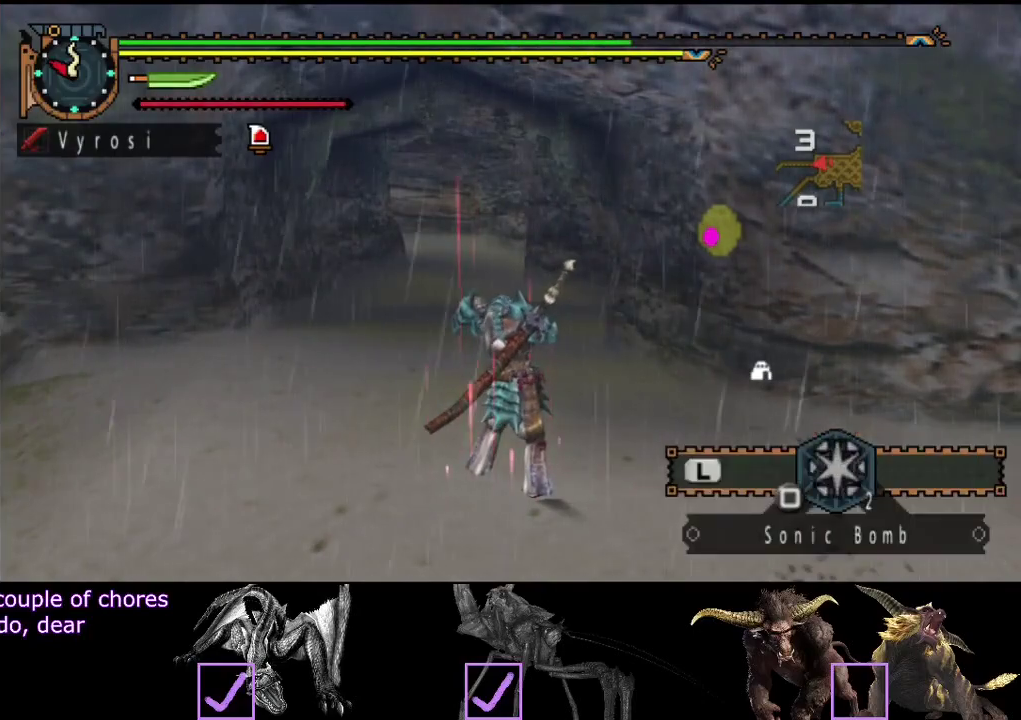
{"buttons": [], "left_stick": "up", "right_stick": "center", "events": []}
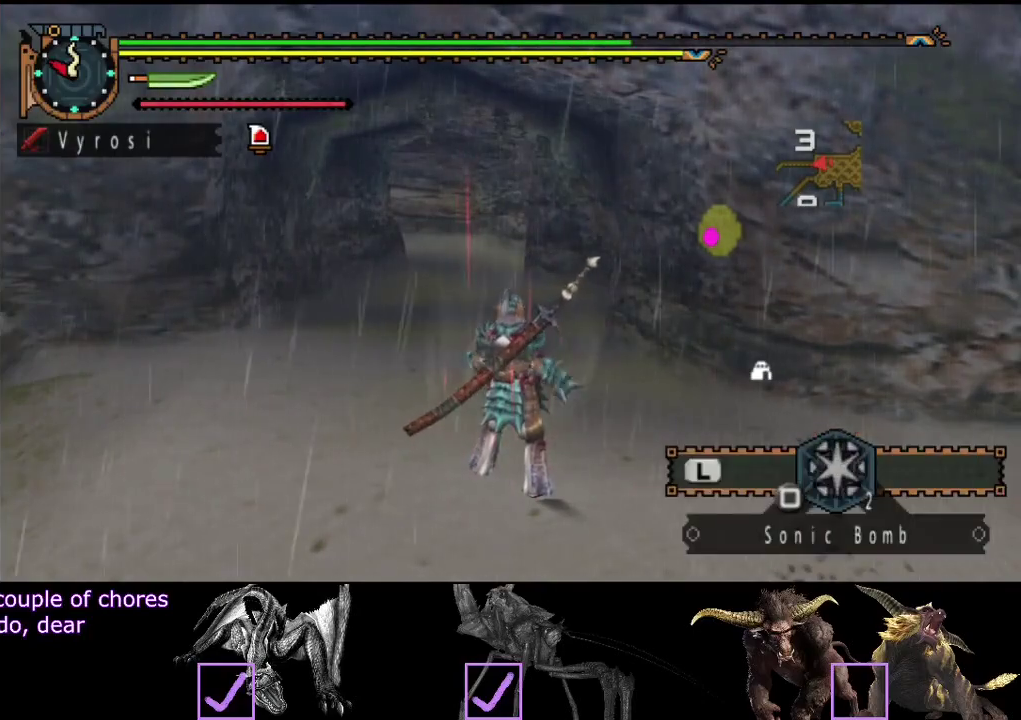
{"buttons": [], "left_stick": "up", "right_stick": "center", "events": []}
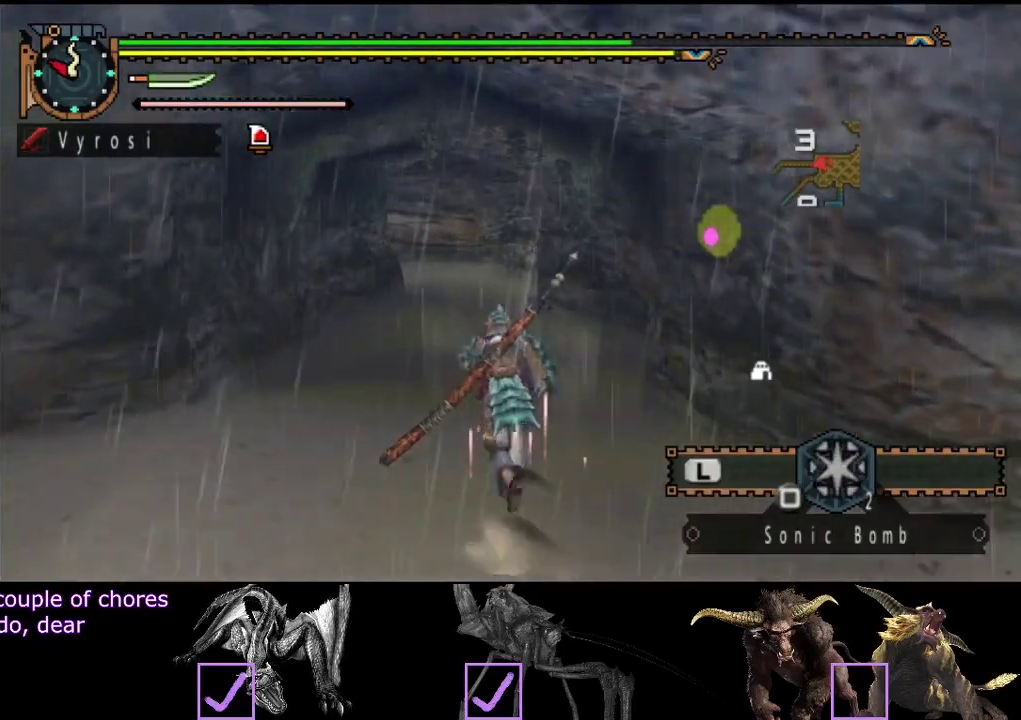
{"buttons": [], "left_stick": "up", "right_stick": "center", "events": []}
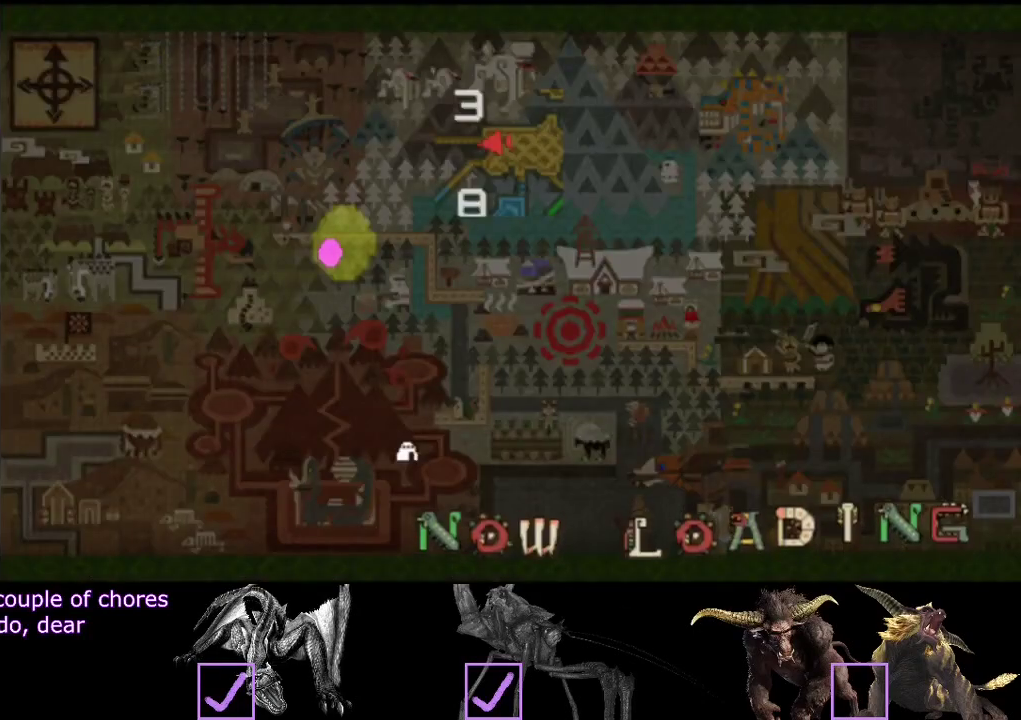
{"buttons": [], "left_stick": "up-left", "right_stick": "center", "events": [[283, "right_stick", "right"], [450, "left_stick", "up-left"], [450, "right_stick", "center"]]}
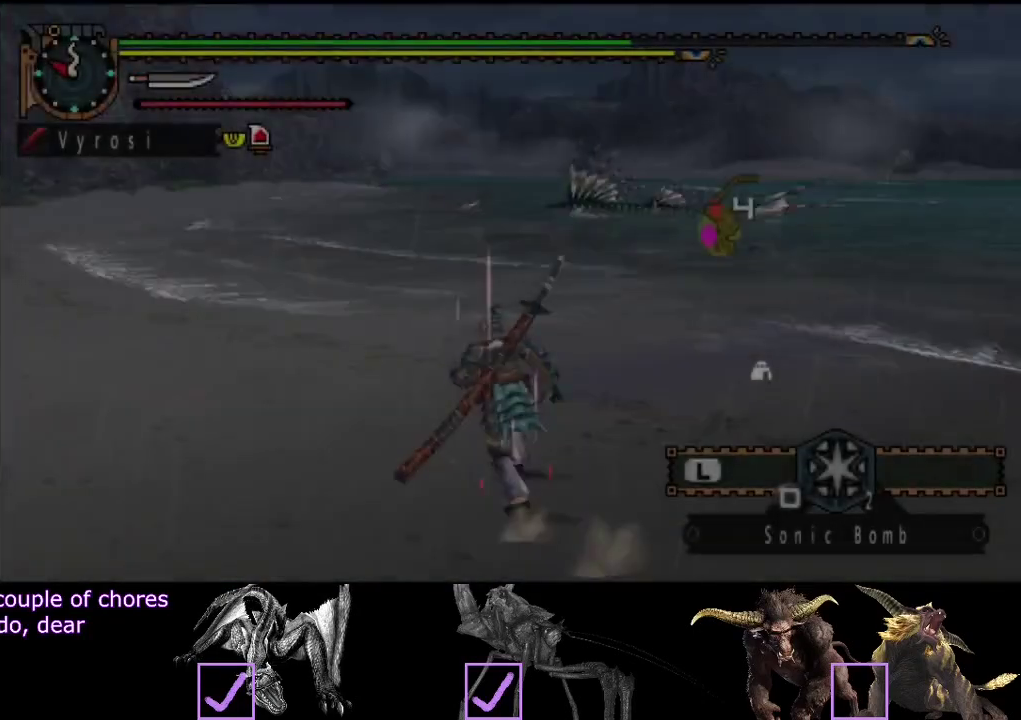
{"buttons": [], "left_stick": "up-left", "right_stick": "left", "events": [[250, "right_stick", "left"]]}
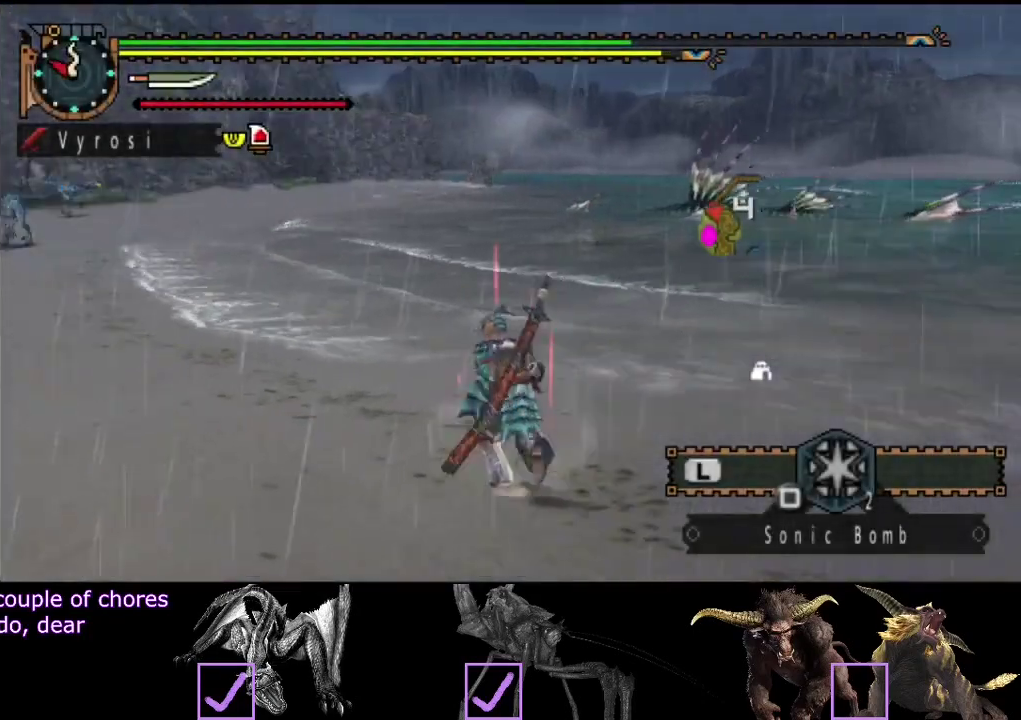
{"buttons": [], "left_stick": "up-left", "right_stick": "center", "events": [[50, "right_stick", "center"]]}
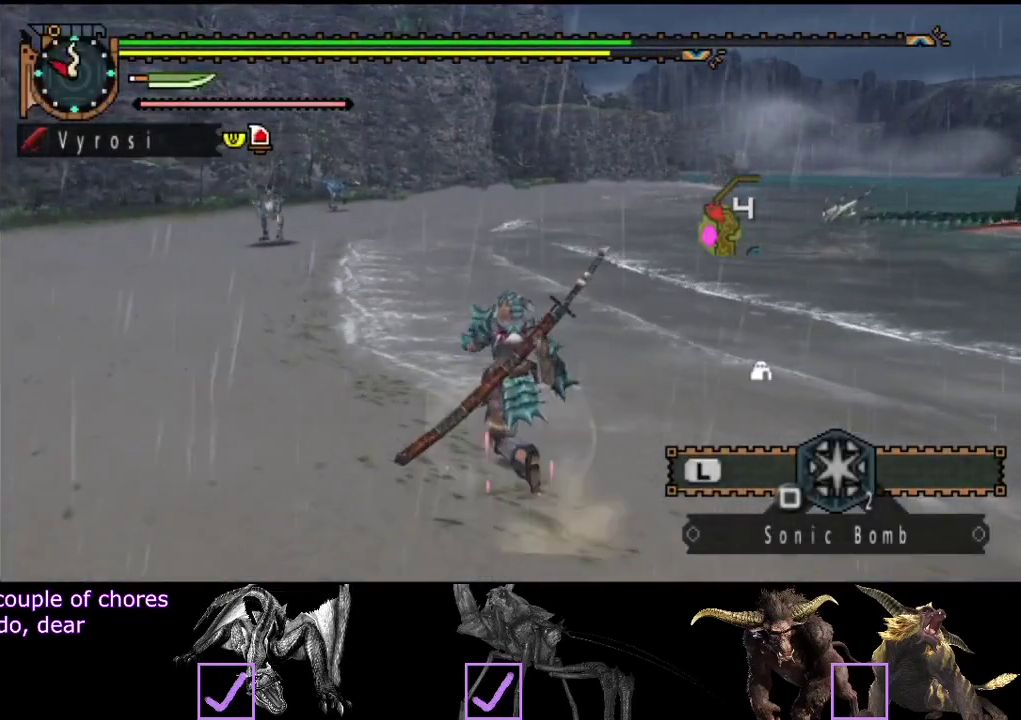
{"buttons": [], "left_stick": "up-left", "right_stick": "right", "events": [[433, "right_stick", "right"]]}
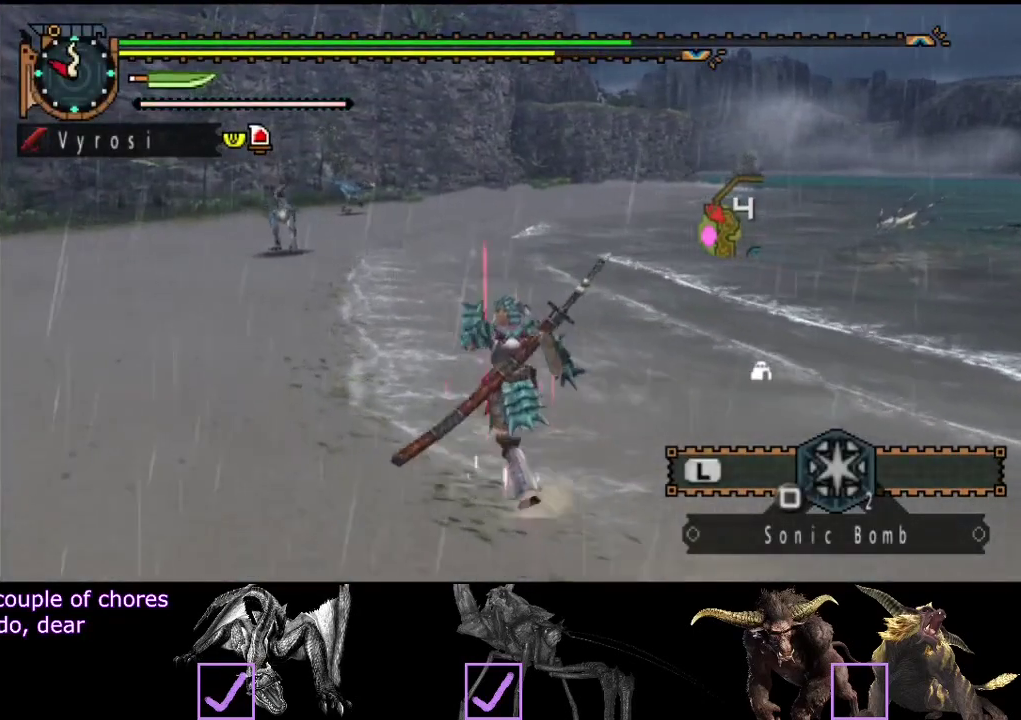
{"buttons": [], "left_stick": "up-left", "right_stick": "center", "events": [[67, "right_stick", "center"]]}
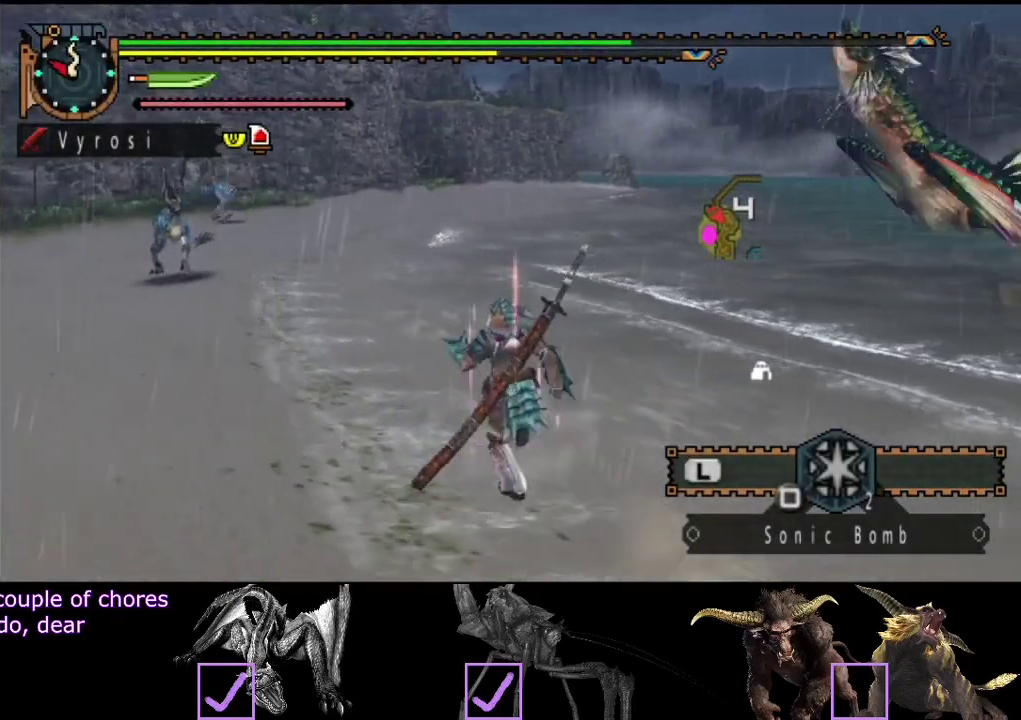
{"buttons": [], "left_stick": "up-left", "right_stick": "center", "events": []}